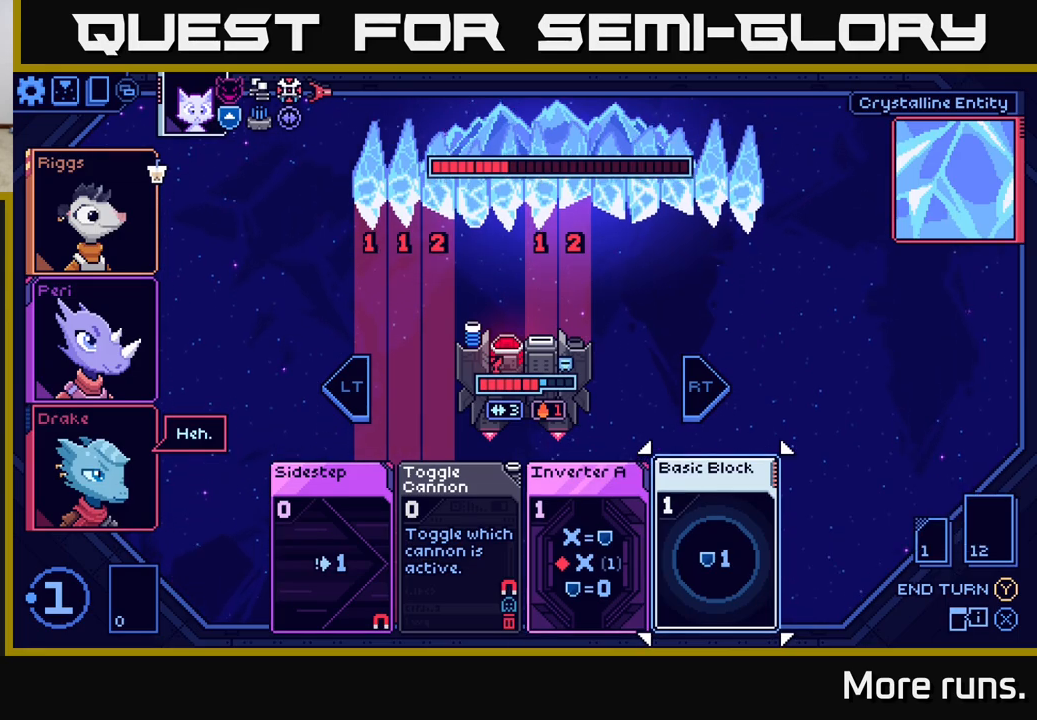
Gameplay with a controller (Xbox layout); each line is a JSON object with the inputs held at the frame after it. "events" lists button and stick changes between this image and that frame as [ms after this image, input, new state], when the widget could be followed in between.
{"buttons": [], "left_stick": "center", "right_stick": "center", "events": [[17, "DPAD_LEFT", "down"], [83, "DPAD_LEFT", "up"], [250, "DPAD_LEFT", "down"], [367, "DPAD_LEFT", "up"]]}
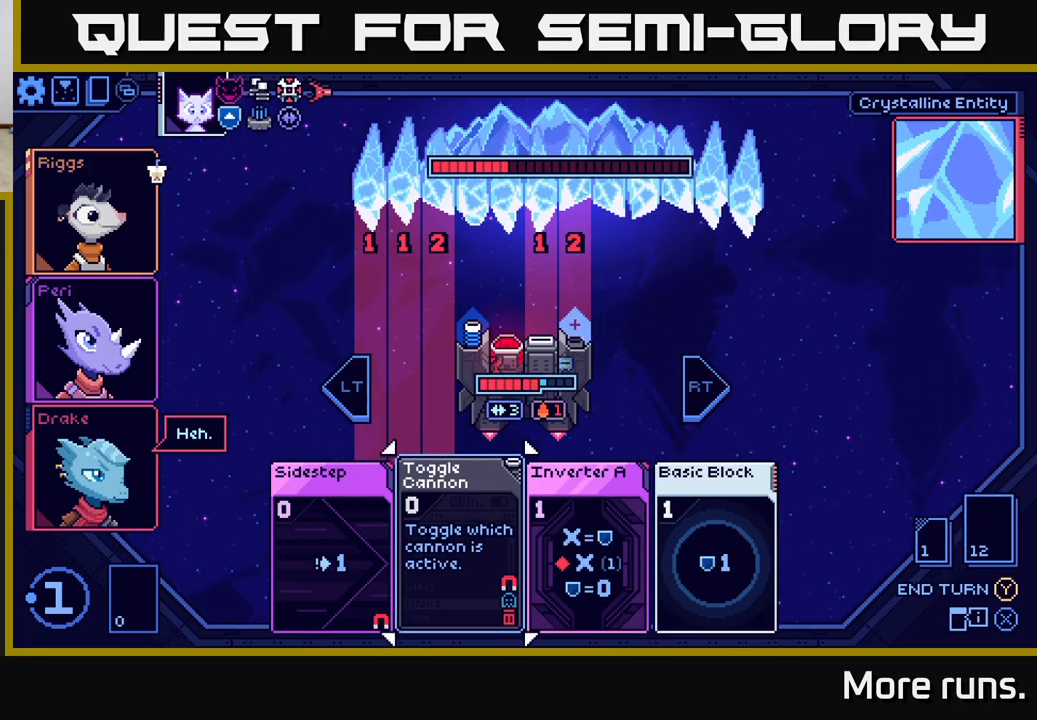
{"buttons": [], "left_stick": "center", "right_stick": "center", "events": []}
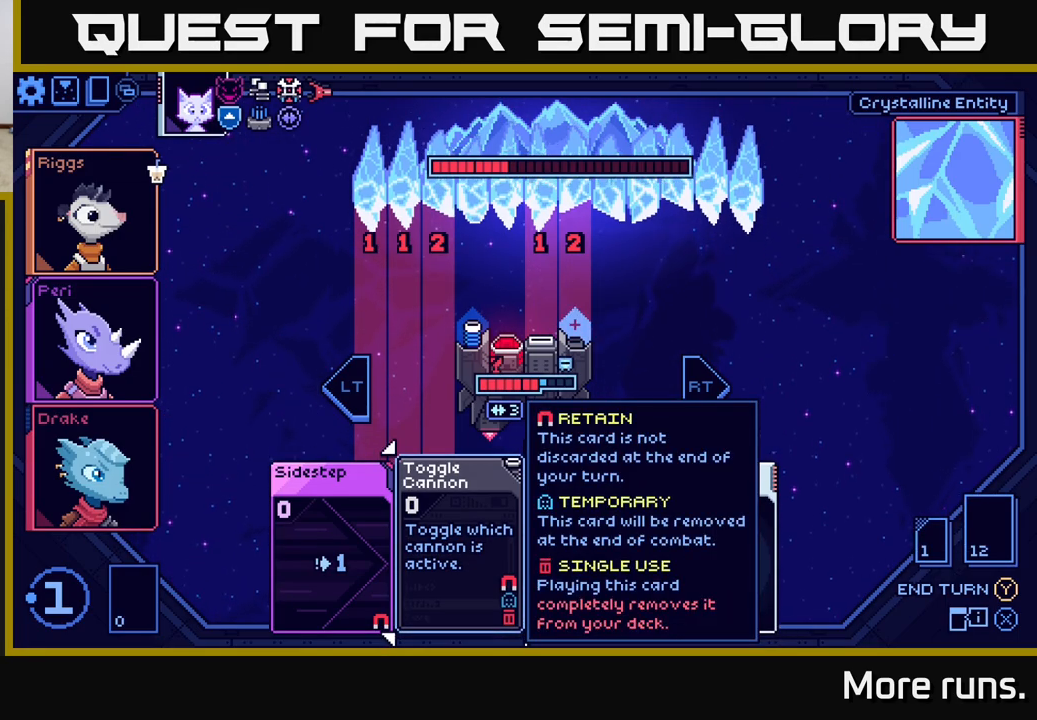
{"buttons": ["A"], "left_stick": "center", "right_stick": "center", "events": [[83, "DPAD_LEFT", "down"], [200, "DPAD_LEFT", "up"], [467, "A", "down"]]}
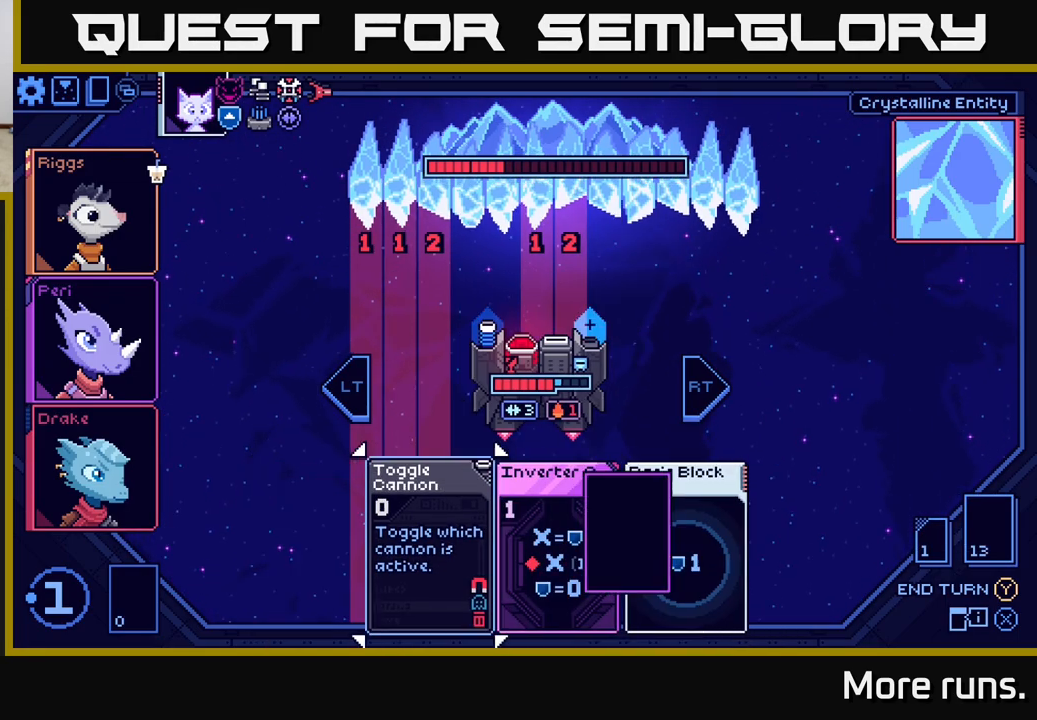
{"buttons": [], "left_stick": "center", "right_stick": "center", "events": [[50, "A", "up"]]}
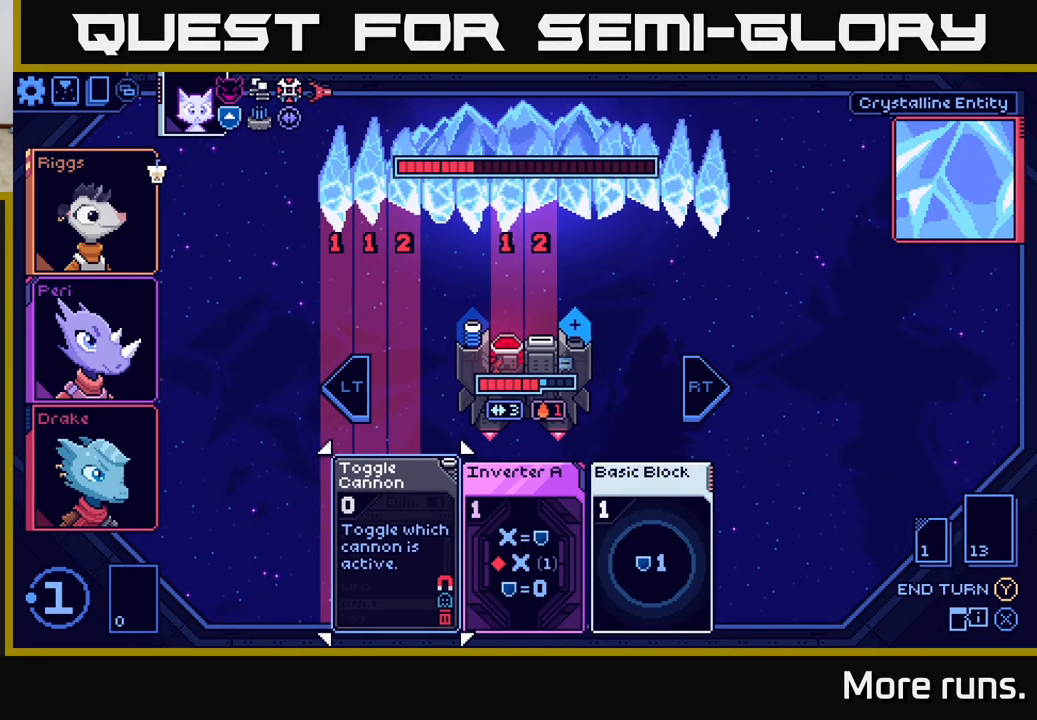
{"buttons": [], "left_stick": "center", "right_stick": "center", "events": []}
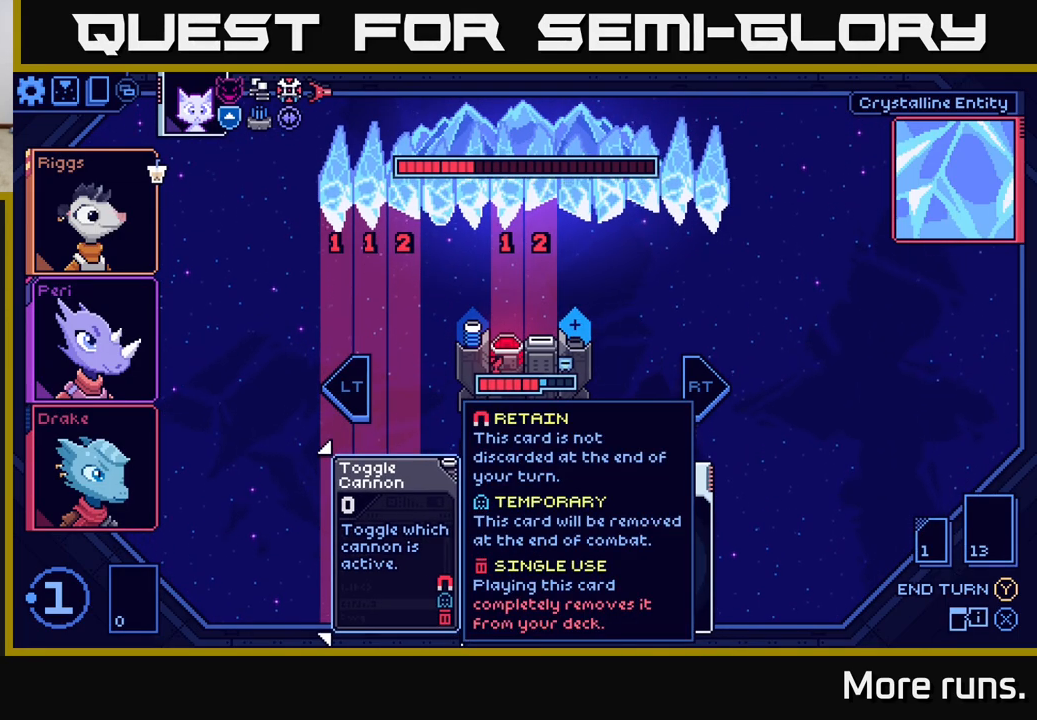
{"buttons": [], "left_stick": "center", "right_stick": "center", "events": []}
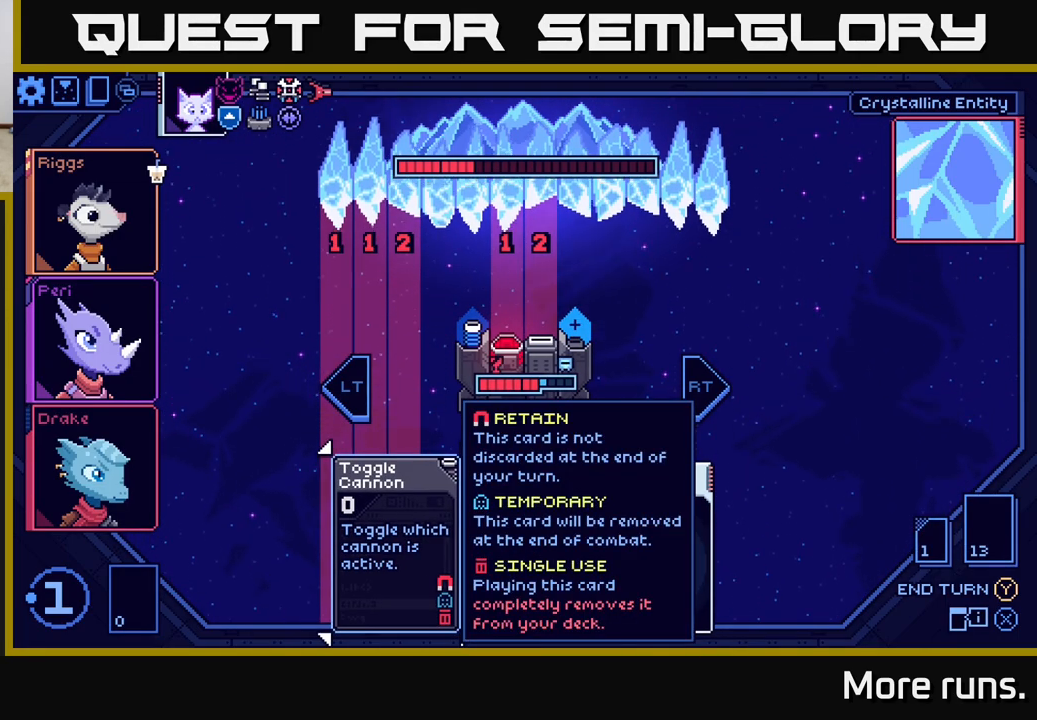
{"buttons": ["DPAD_RIGHT"], "left_stick": "center", "right_stick": "center", "events": [[50, "R2", "down"], [200, "R2", "up"], [283, "R2", "down"], [400, "R2", "up"], [500, "DPAD_RIGHT", "down"]]}
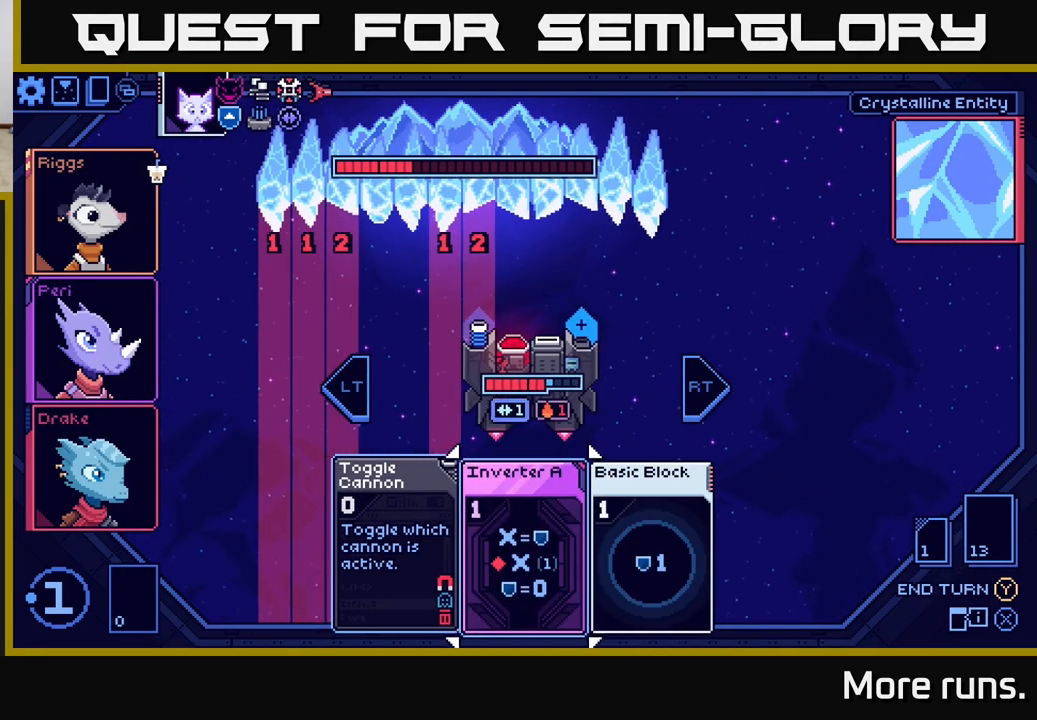
{"buttons": [], "left_stick": "center", "right_stick": "center", "events": [[133, "DPAD_RIGHT", "up"]]}
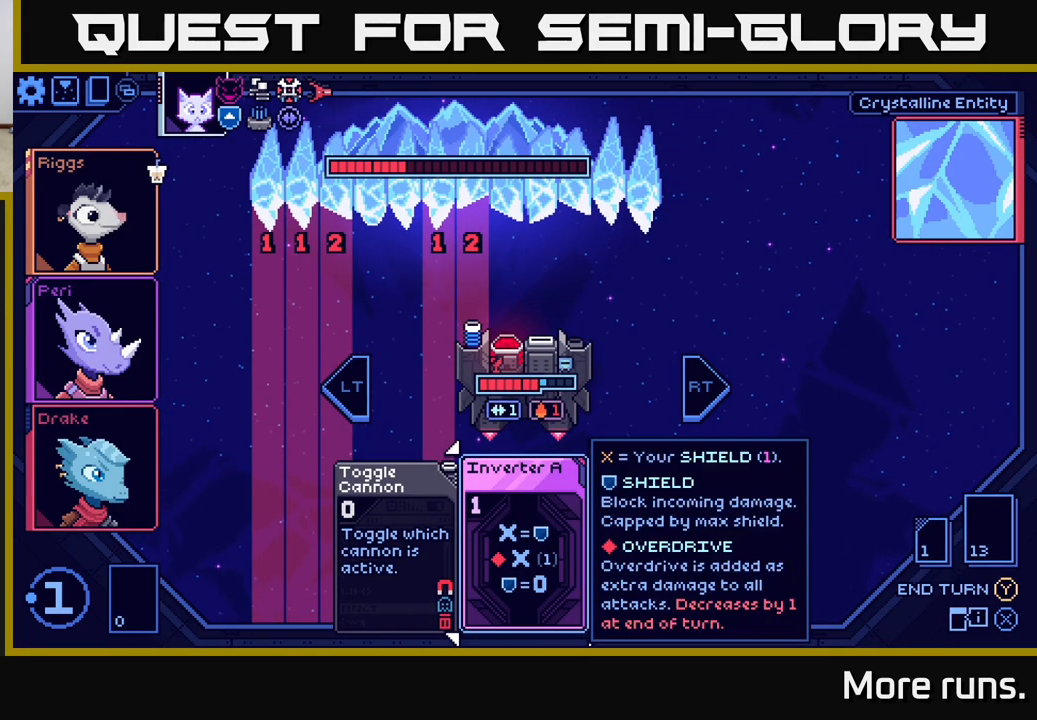
{"buttons": [], "left_stick": "center", "right_stick": "center", "events": [[50, "DPAD_RIGHT", "down"], [150, "DPAD_RIGHT", "up"], [317, "DPAD_LEFT", "down"], [417, "DPAD_LEFT", "up"]]}
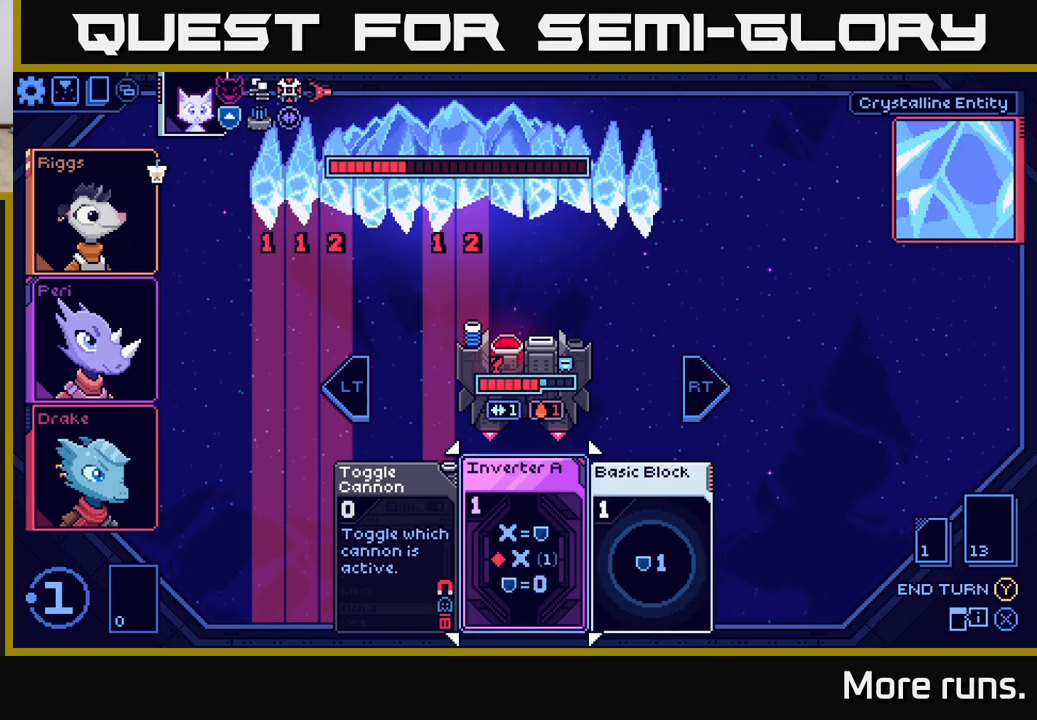
{"buttons": [], "left_stick": "center", "right_stick": "center", "events": [[50, "DPAD_LEFT", "down"], [117, "DPAD_LEFT", "up"], [350, "A", "down"], [467, "A", "up"]]}
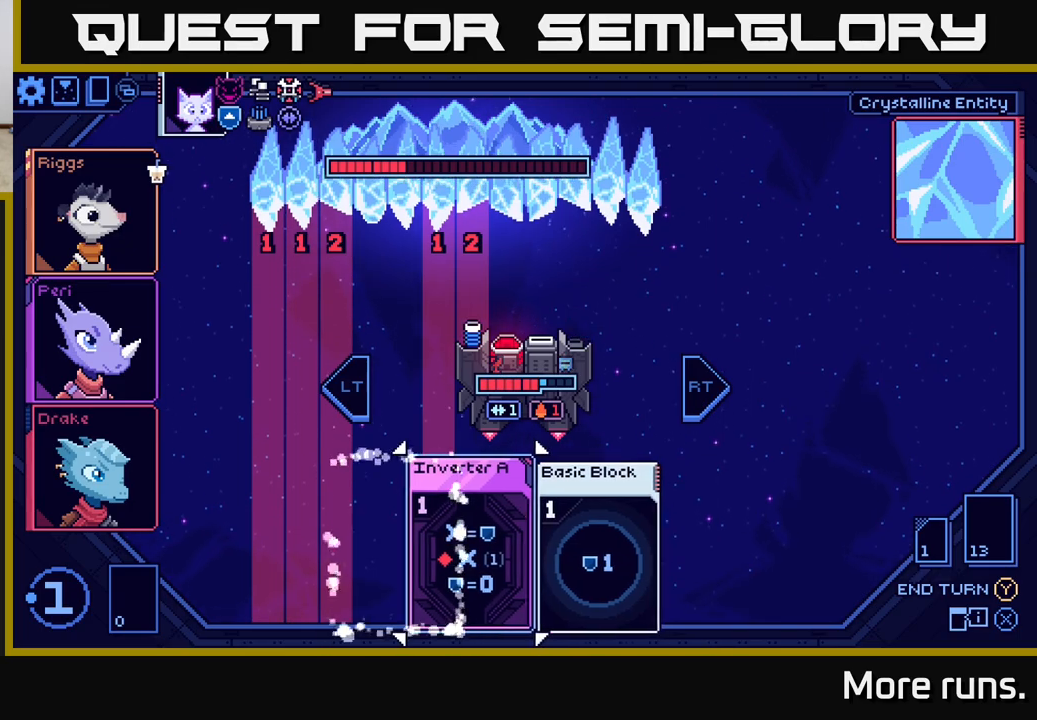
{"buttons": [], "left_stick": "center", "right_stick": "center", "events": []}
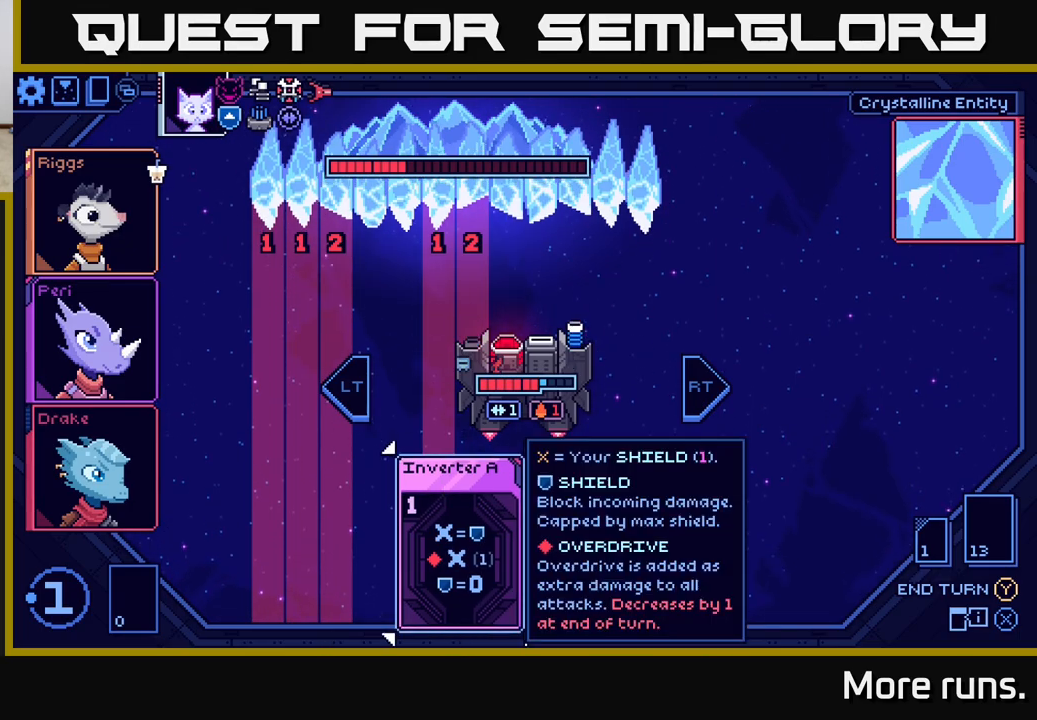
{"buttons": [], "left_stick": "center", "right_stick": "center", "events": []}
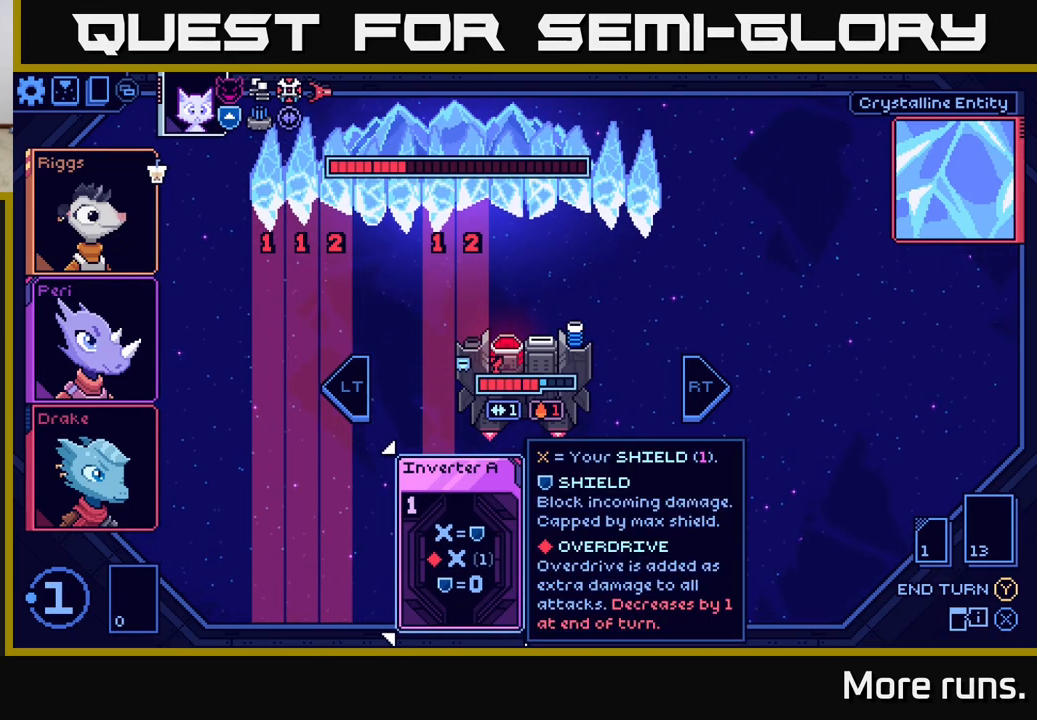
{"buttons": [], "left_stick": "center", "right_stick": "center", "events": []}
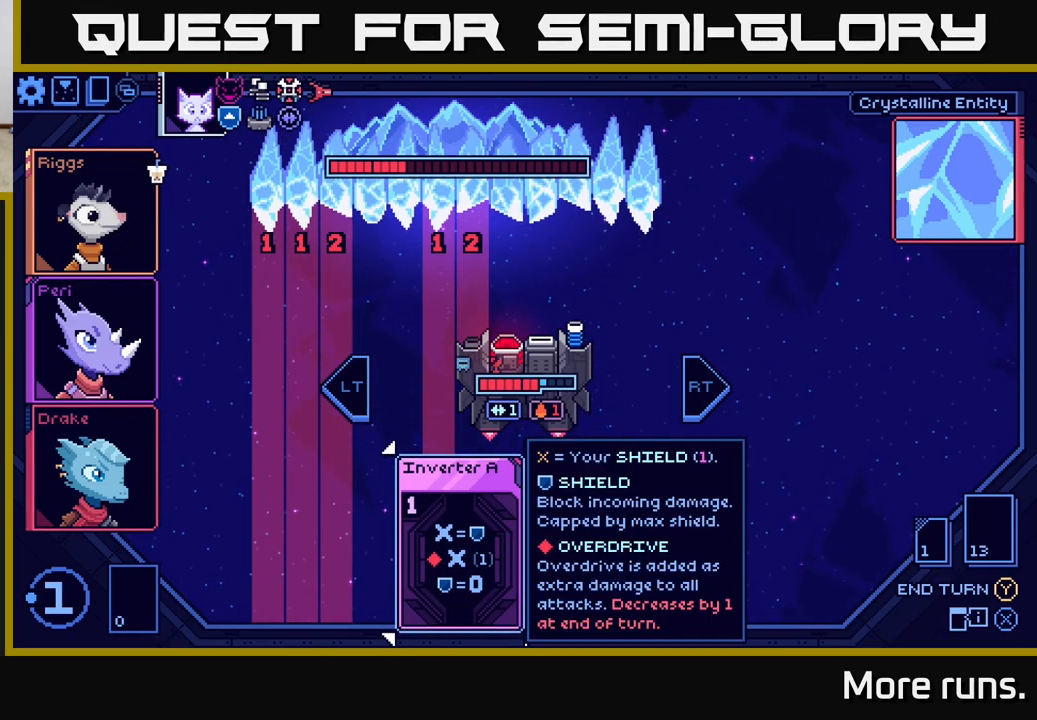
{"buttons": [], "left_stick": "center", "right_stick": "center", "events": []}
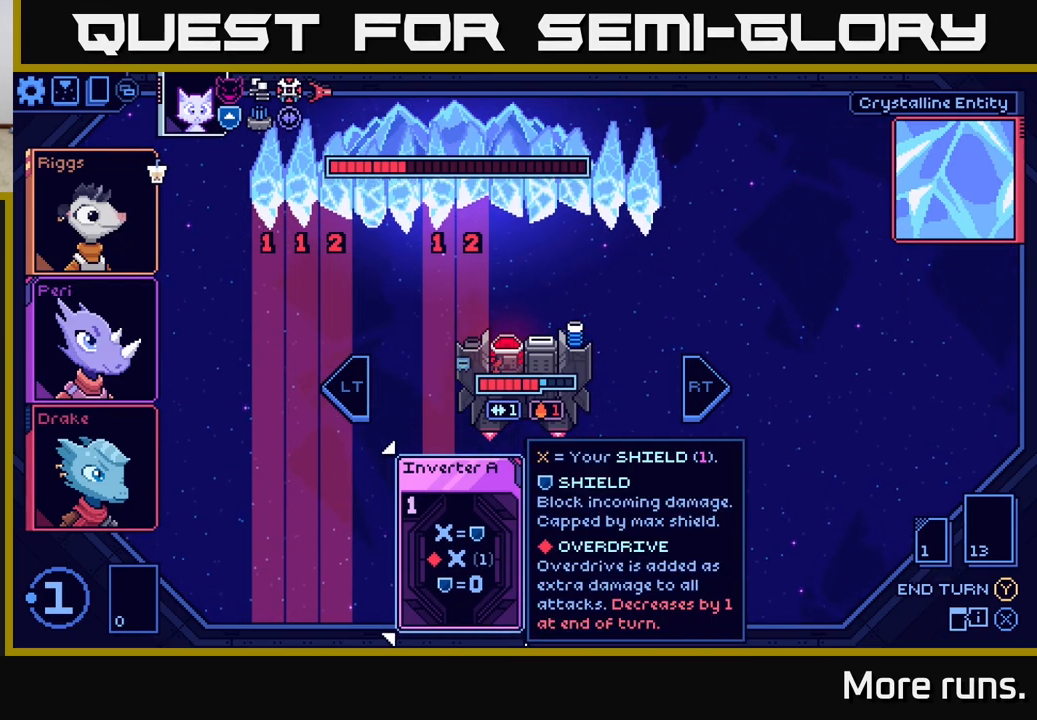
{"buttons": [], "left_stick": "center", "right_stick": "center", "events": [[50, "Y", "down"], [133, "Y", "up"]]}
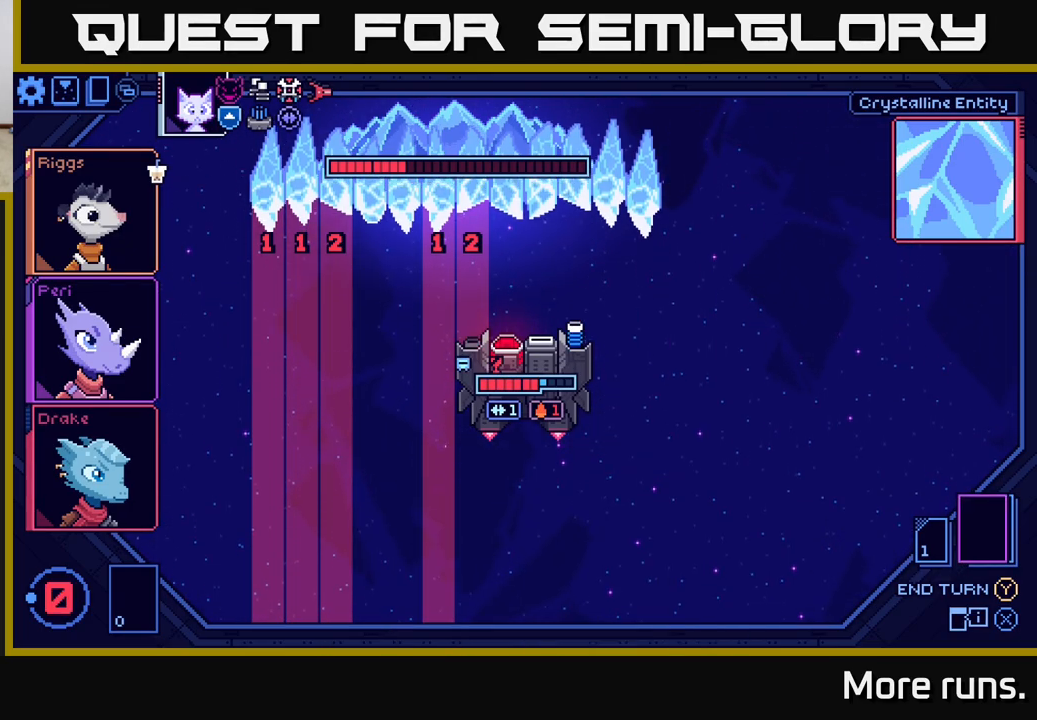
{"buttons": [], "left_stick": "center", "right_stick": "center", "events": []}
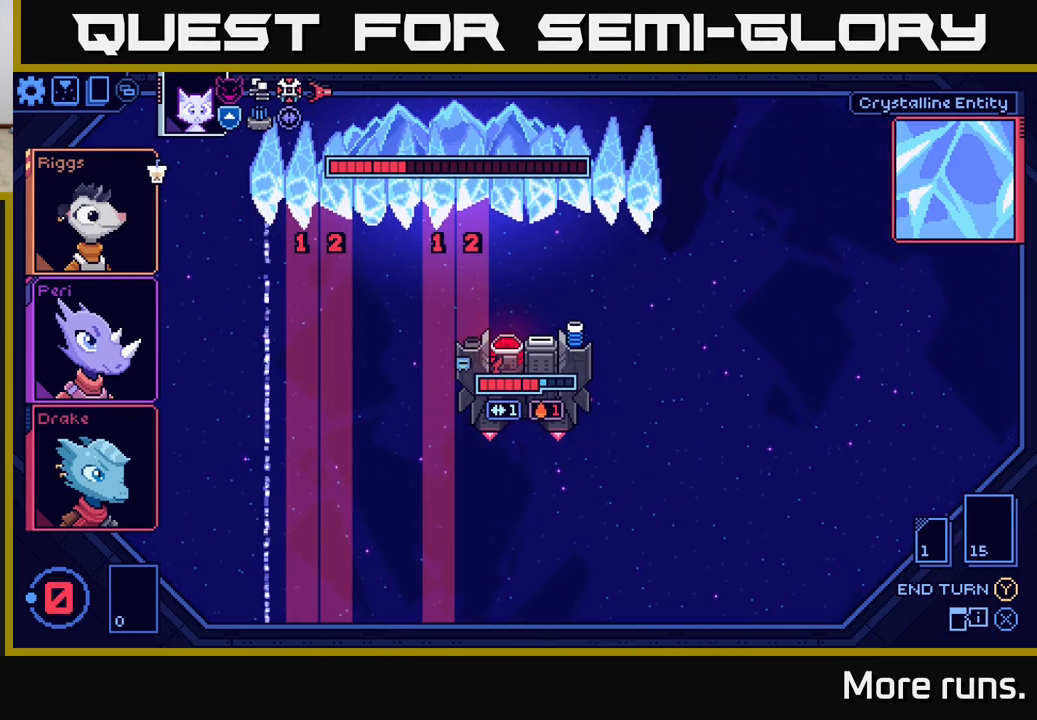
{"buttons": [], "left_stick": "center", "right_stick": "center", "events": []}
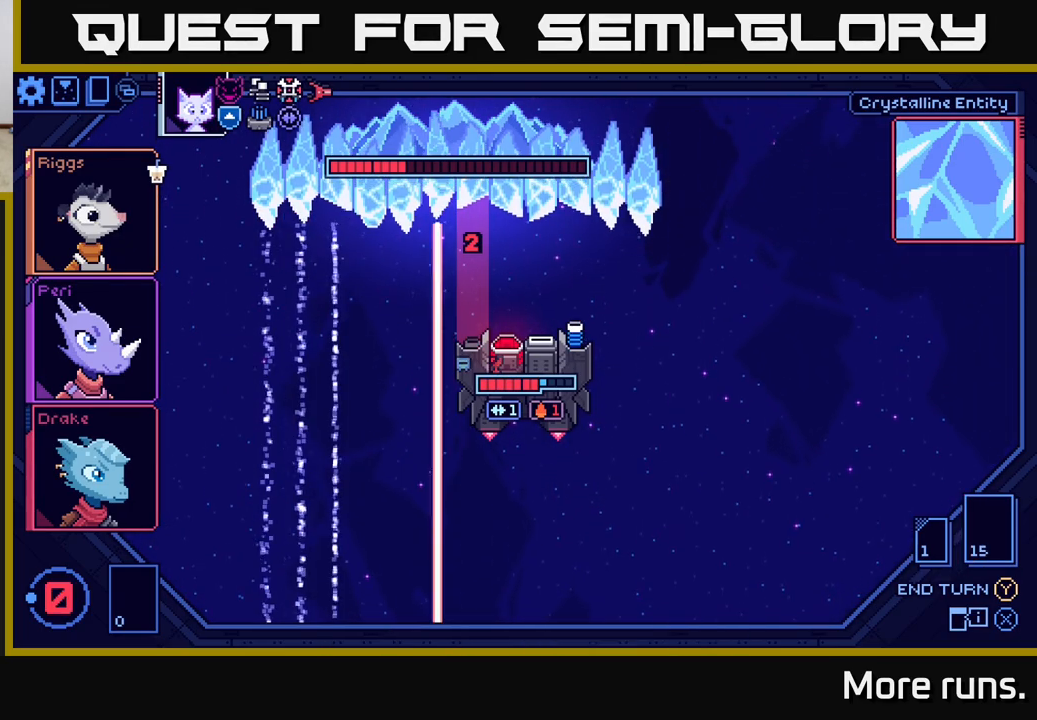
{"buttons": [], "left_stick": "center", "right_stick": "center", "events": []}
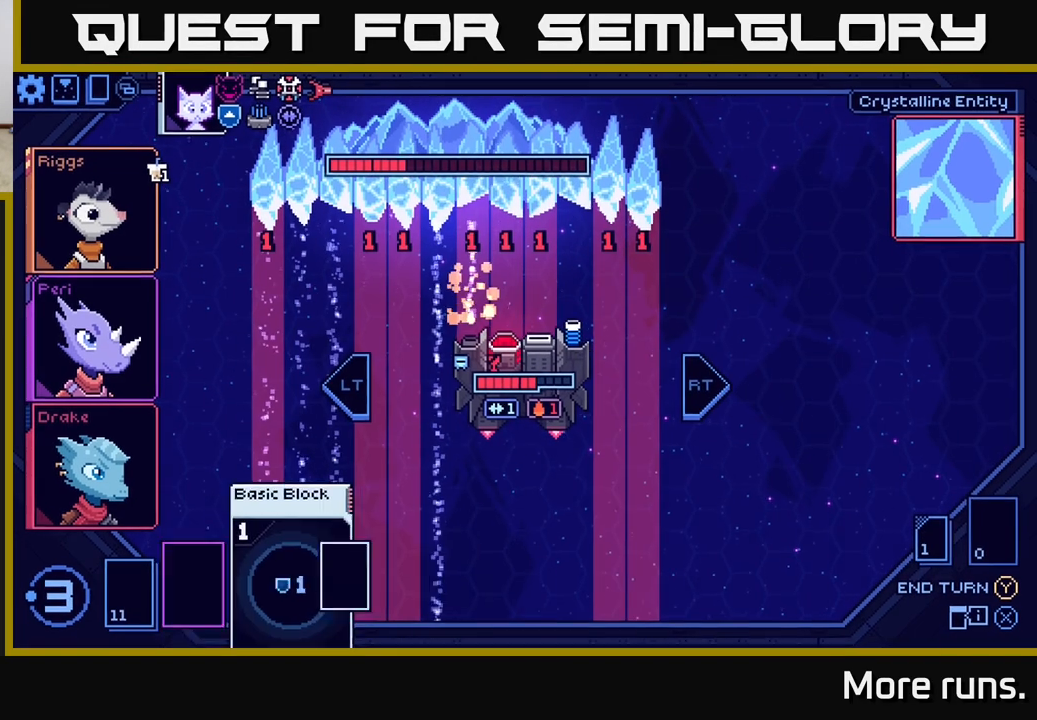
{"buttons": [], "left_stick": "center", "right_stick": "center", "events": []}
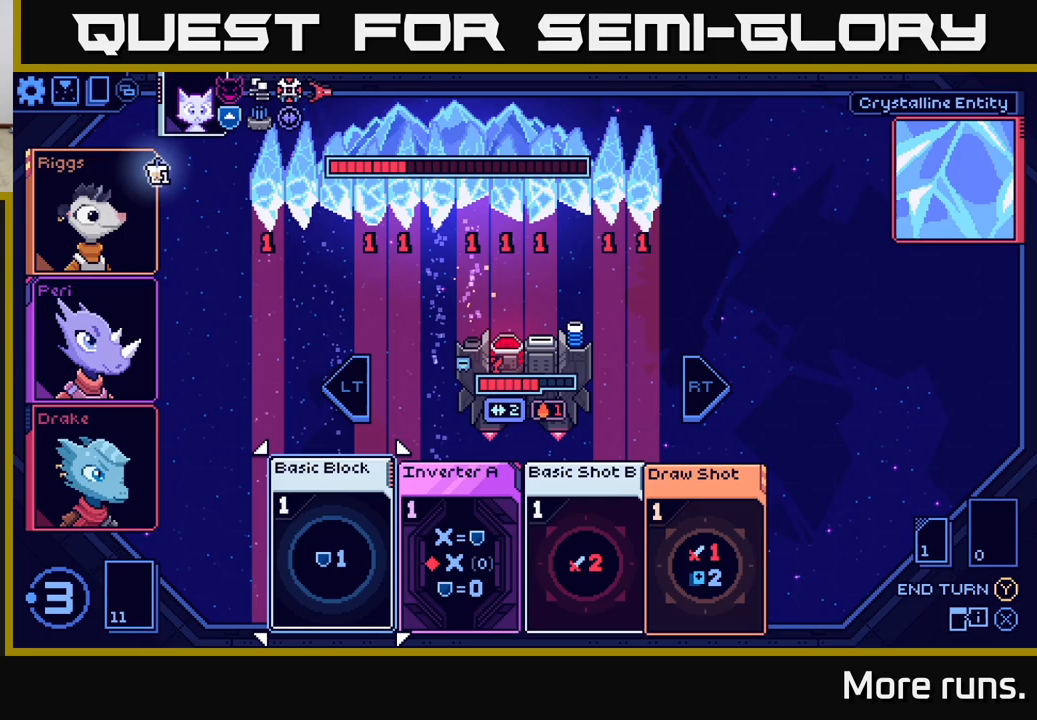
{"buttons": ["DPAD_RIGHT"], "left_stick": "center", "right_stick": "center", "events": [[450, "DPAD_RIGHT", "down"]]}
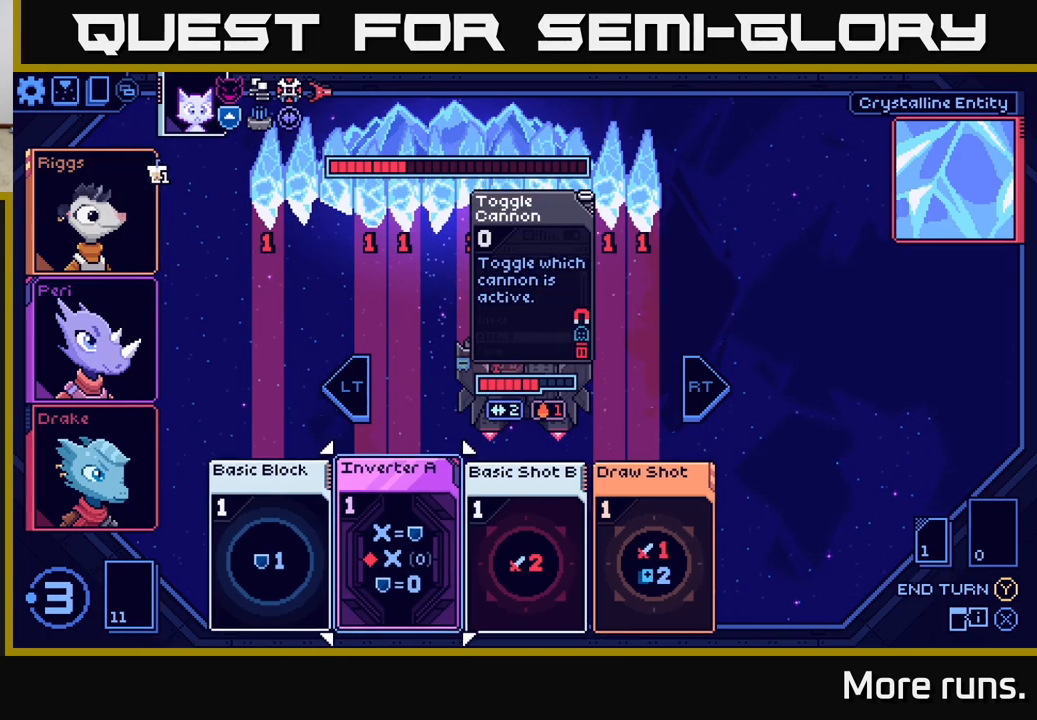
{"buttons": ["DPAD_RIGHT"], "left_stick": "center", "right_stick": "center", "events": [[33, "DPAD_RIGHT", "up"], [183, "DPAD_RIGHT", "down"], [300, "DPAD_RIGHT", "up"], [433, "DPAD_RIGHT", "down"]]}
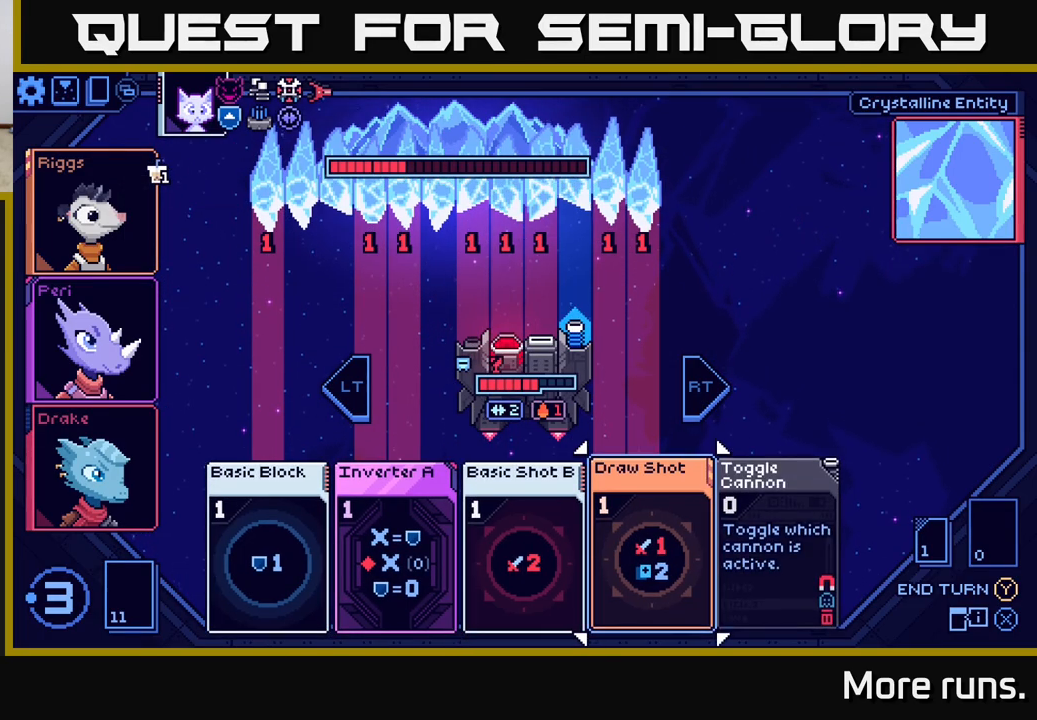
{"buttons": [], "left_stick": "center", "right_stick": "center", "events": [[33, "DPAD_RIGHT", "up"]]}
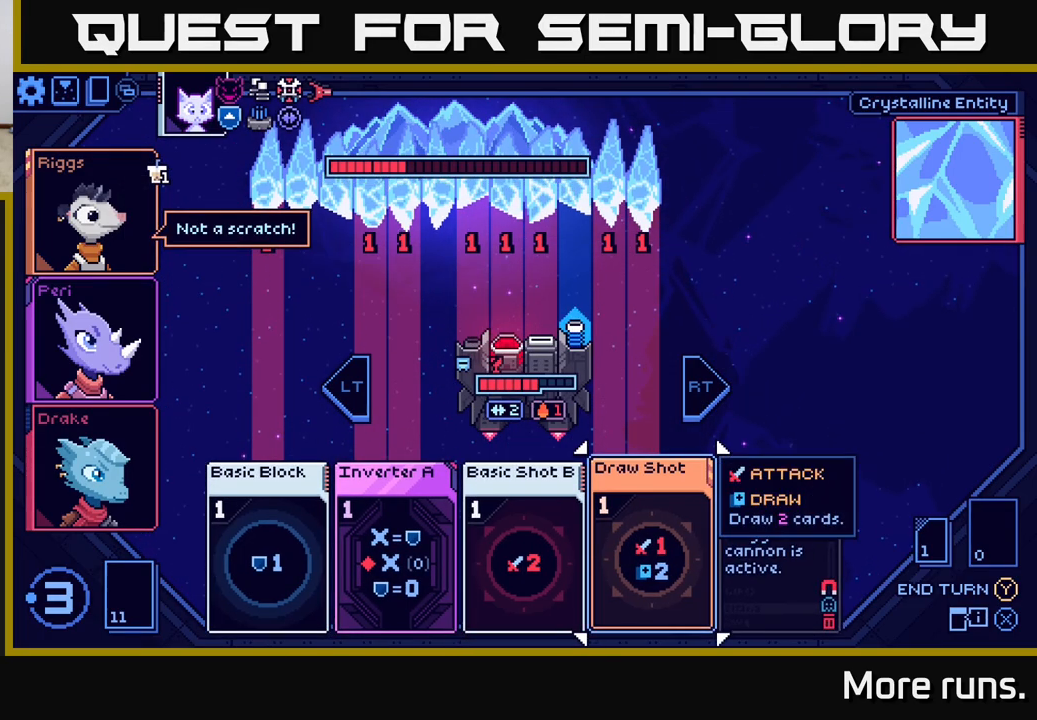
{"buttons": [], "left_stick": "center", "right_stick": "center", "events": [[283, "DPAD_RIGHT", "down"], [350, "DPAD_RIGHT", "up"]]}
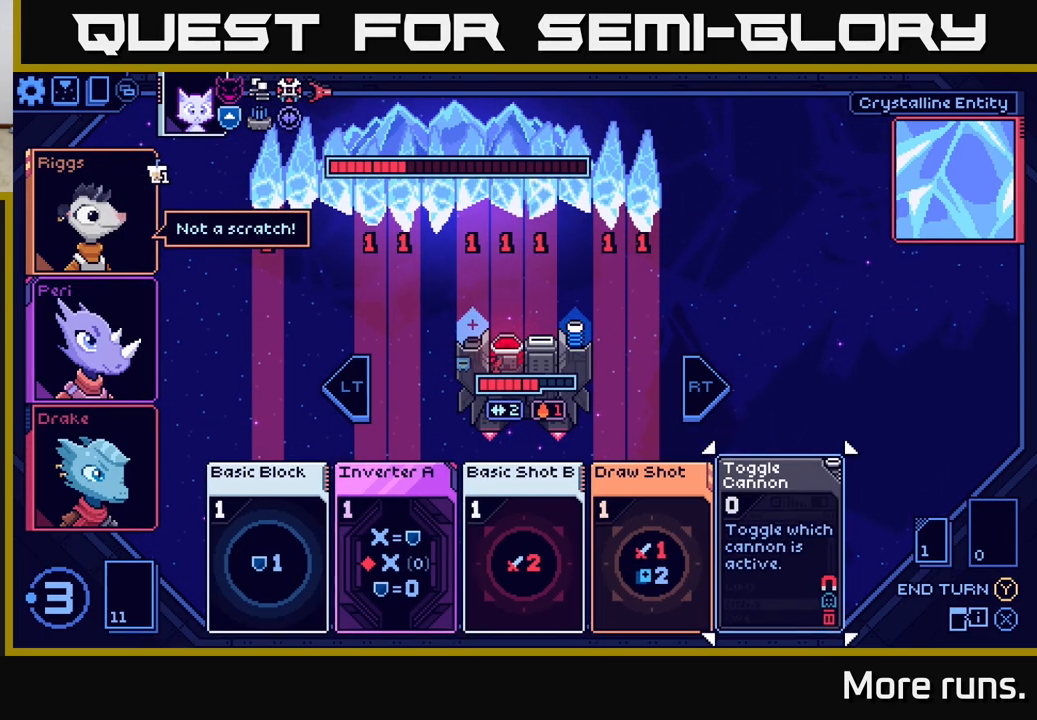
{"buttons": ["DPAD_LEFT"], "left_stick": "center", "right_stick": "center", "events": [[67, "DPAD_LEFT", "down"], [150, "DPAD_LEFT", "up"], [267, "DPAD_LEFT", "down"], [367, "DPAD_LEFT", "up"], [467, "DPAD_LEFT", "down"]]}
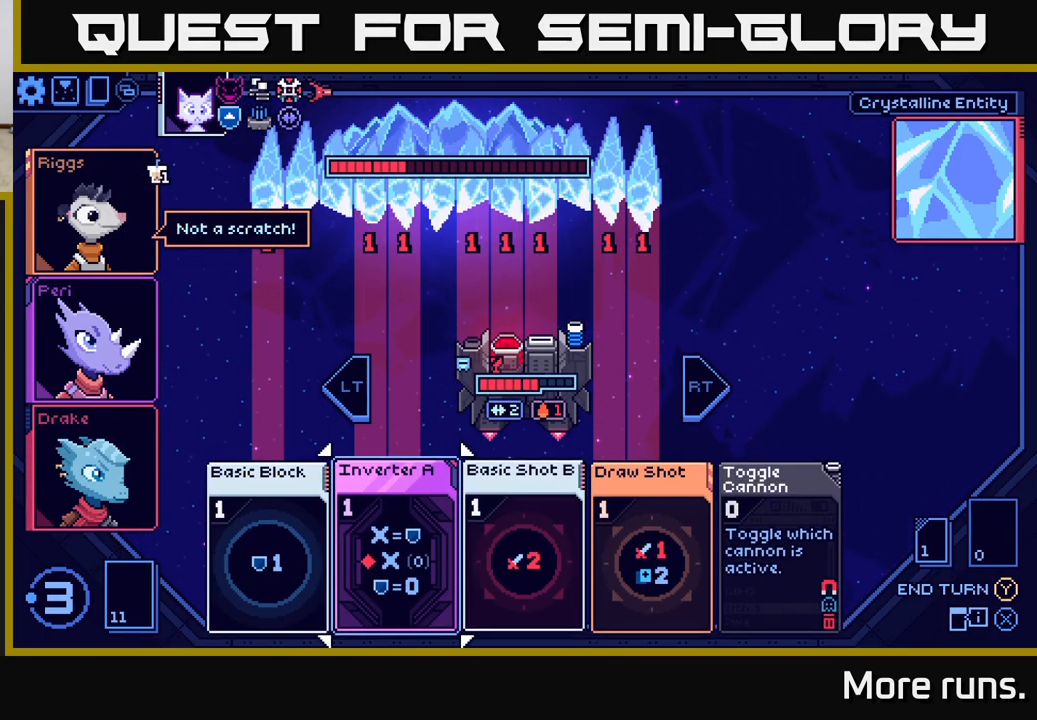
{"buttons": [], "left_stick": "center", "right_stick": "center", "events": [[50, "DPAD_LEFT", "up"], [150, "DPAD_LEFT", "down"], [250, "DPAD_LEFT", "up"]]}
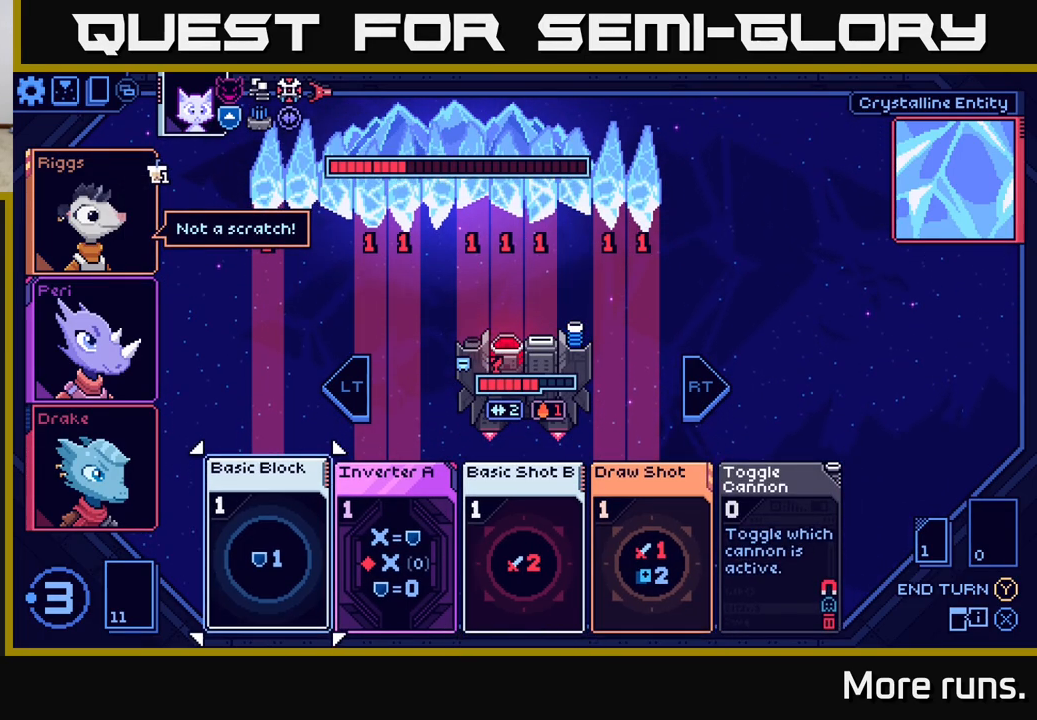
{"buttons": ["DPAD_RIGHT"], "left_stick": "center", "right_stick": "center", "events": [[433, "DPAD_RIGHT", "down"]]}
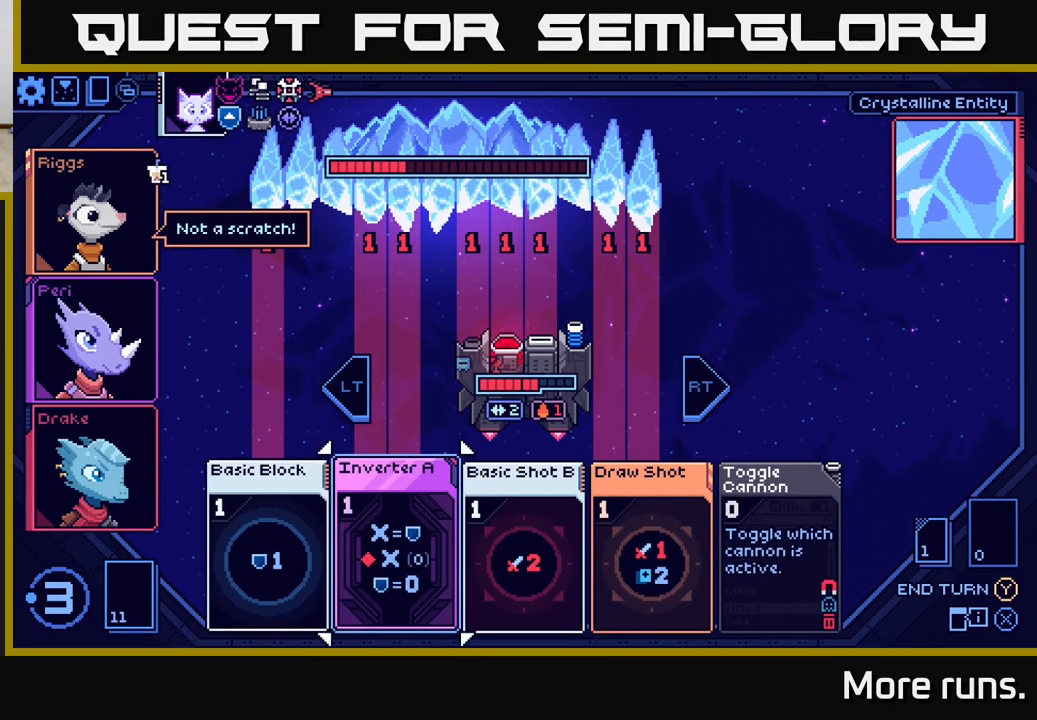
{"buttons": [], "left_stick": "center", "right_stick": "center", "events": [[33, "DPAD_RIGHT", "up"], [183, "DPAD_RIGHT", "down"], [283, "DPAD_RIGHT", "up"]]}
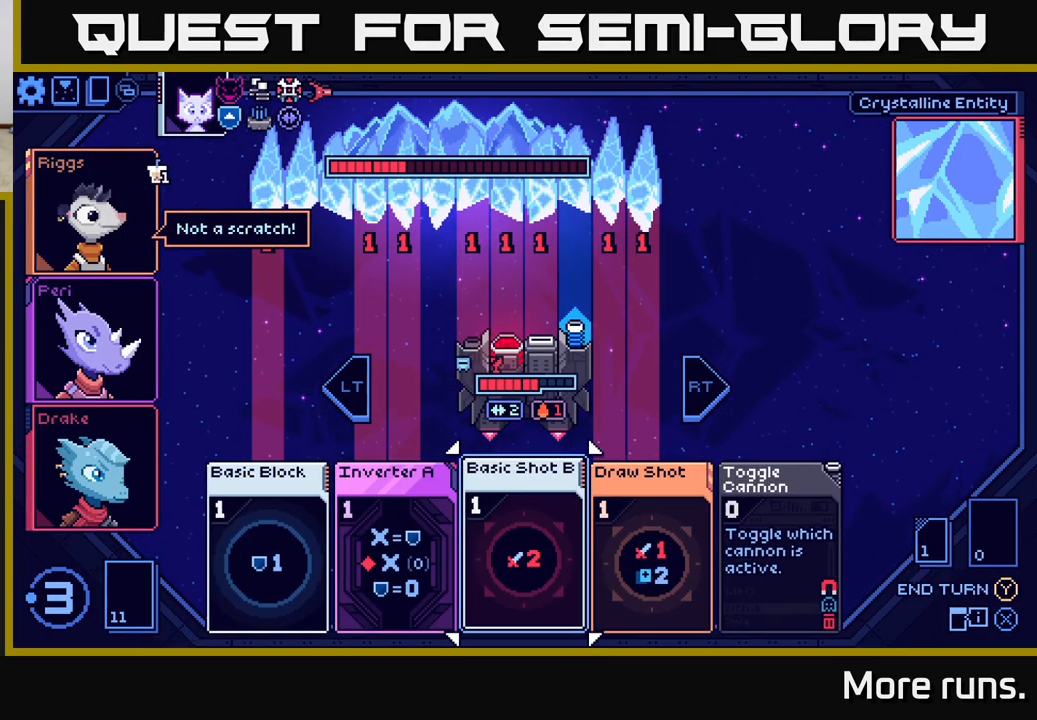
{"buttons": ["DPAD_RIGHT"], "left_stick": "center", "right_stick": "center", "events": [[417, "DPAD_RIGHT", "down"]]}
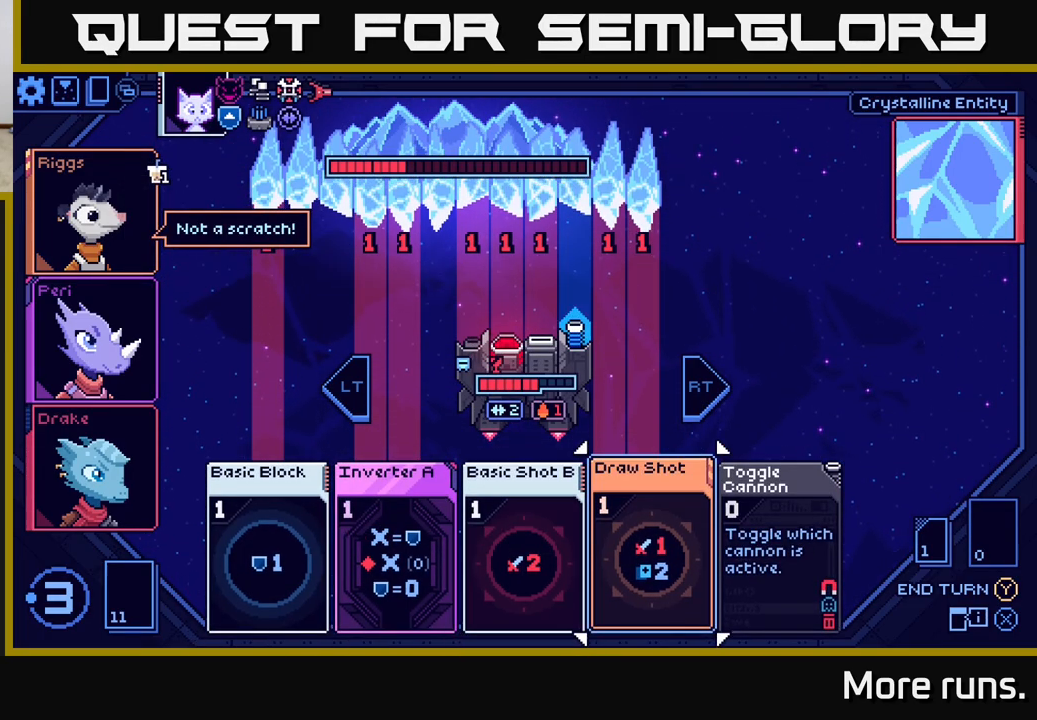
{"buttons": [], "left_stick": "center", "right_stick": "center", "events": [[17, "DPAD_RIGHT", "up"]]}